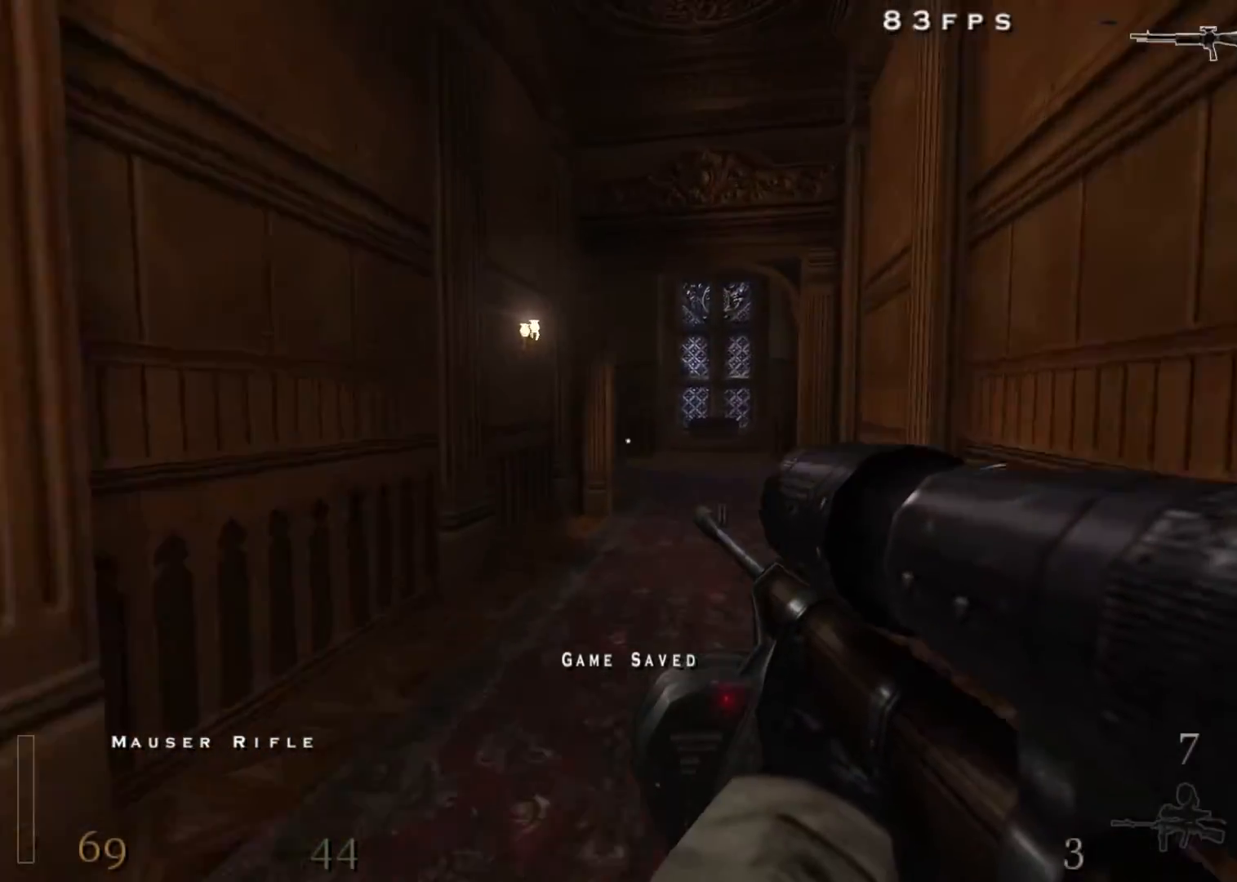
Gameplay with keyboard and mouse; each line is a JSON object with the keys and mouse buttons held at the frame after it. "events" lists presses ("down") and releases ("up") of "1", "2", "3", "4", "5", "a", "alt", "c", "ctrl", "d", "e", "f", "q", "r", "s", "shift", "space", "tab", "v", "w", "x", "z", "mouse_left", "mouse_middle", "mouse_right", "mouse_wheel_up" and "mouse_wheel_down" between this image and that frame as [ms after this image, input, new state], when the widget could be followed in between. "mouse_left", "mouse_middle", "mouse_right", "mouse_wheel_up", "mouse_wheel_down" = the "left", "middle", "right", "wheel_up", "wheel_down" buttons of the "mouse" list. No other keys are recorded. Mouse movement is not recorded.
{"keys": ["a", "w"], "mouse": [], "events": [[83, "5", "up"], [83, "space", "up"]]}
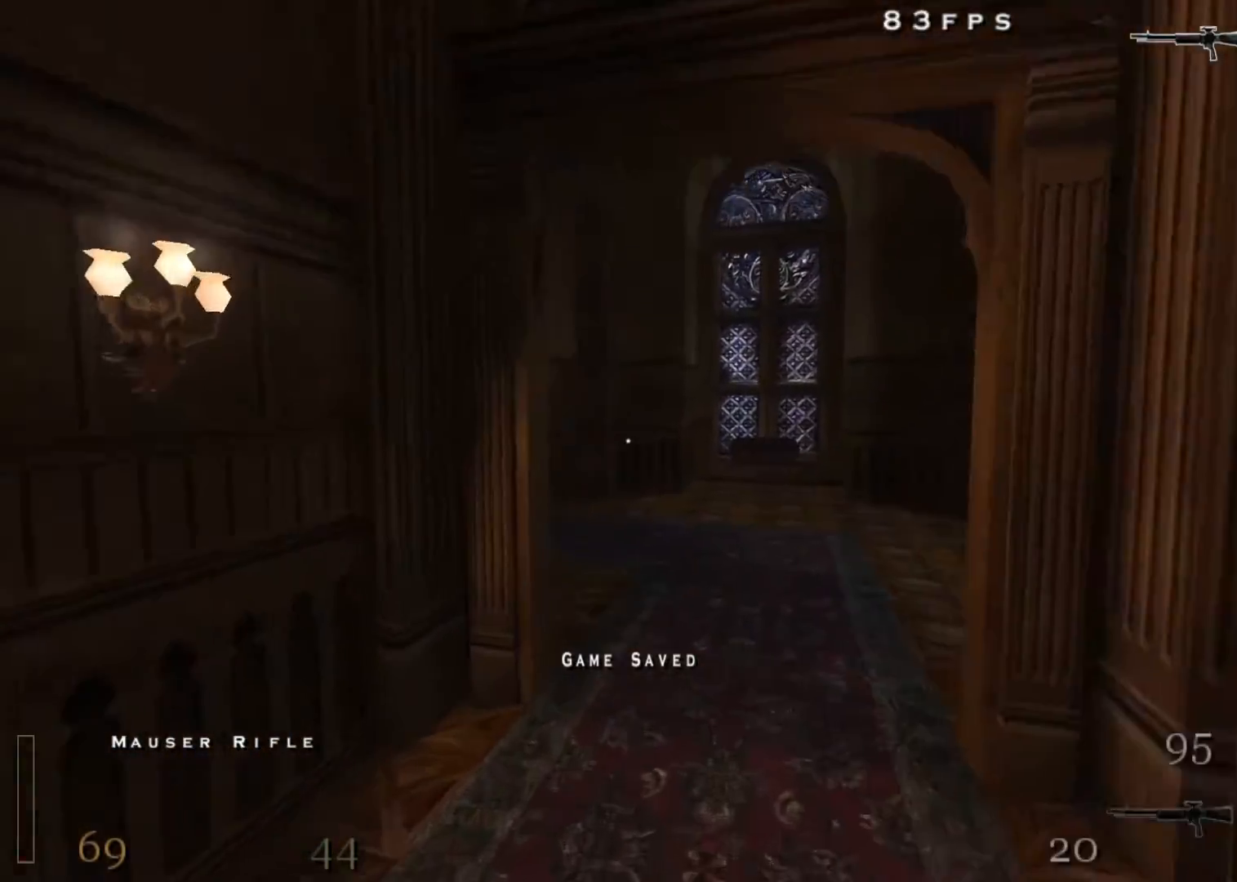
{"keys": ["a", "w"], "mouse": [], "events": [[183, "space", "down"], [283, "space", "up"], [333, "w", "up"], [417, "w", "down"]]}
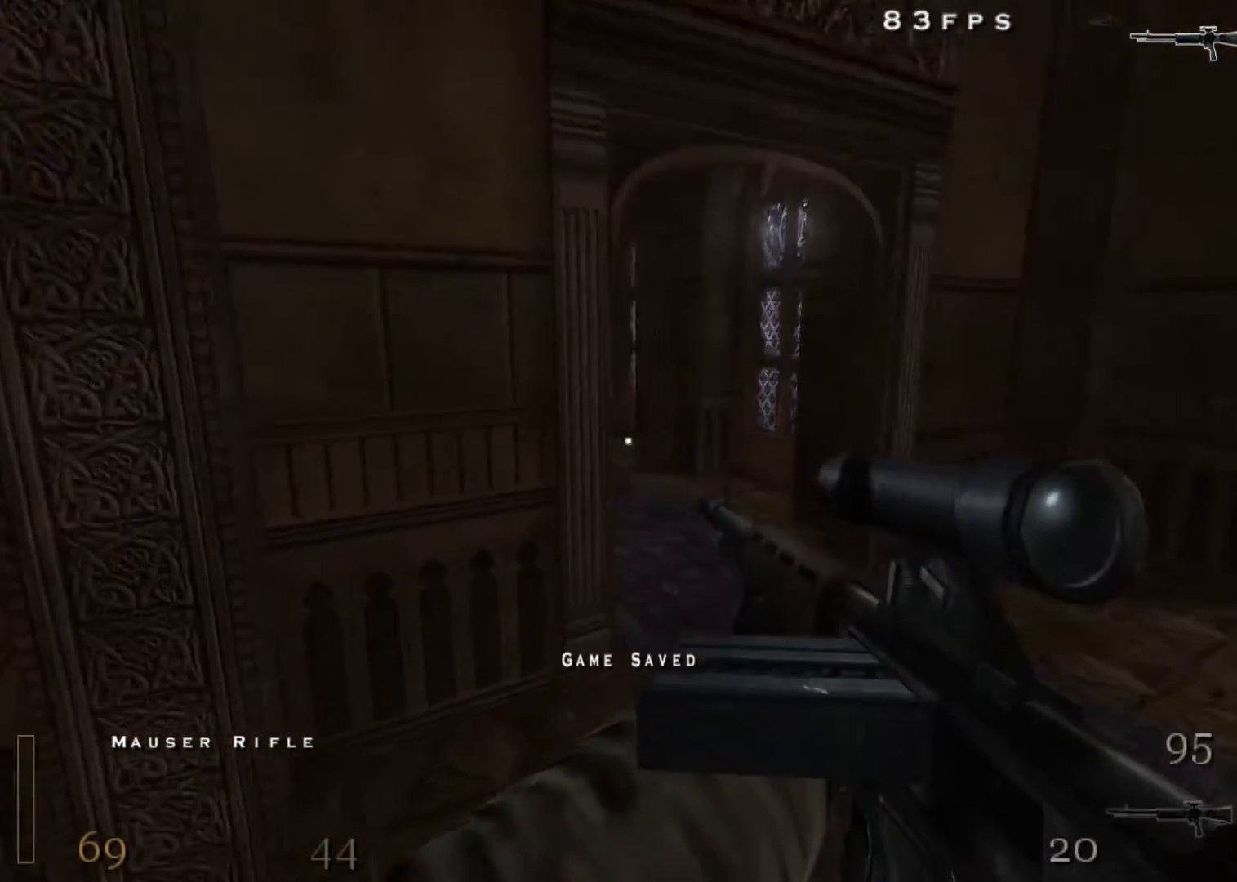
{"keys": ["a", "w"], "mouse": ["left"], "events": [[117, "mouse_left", "down"]]}
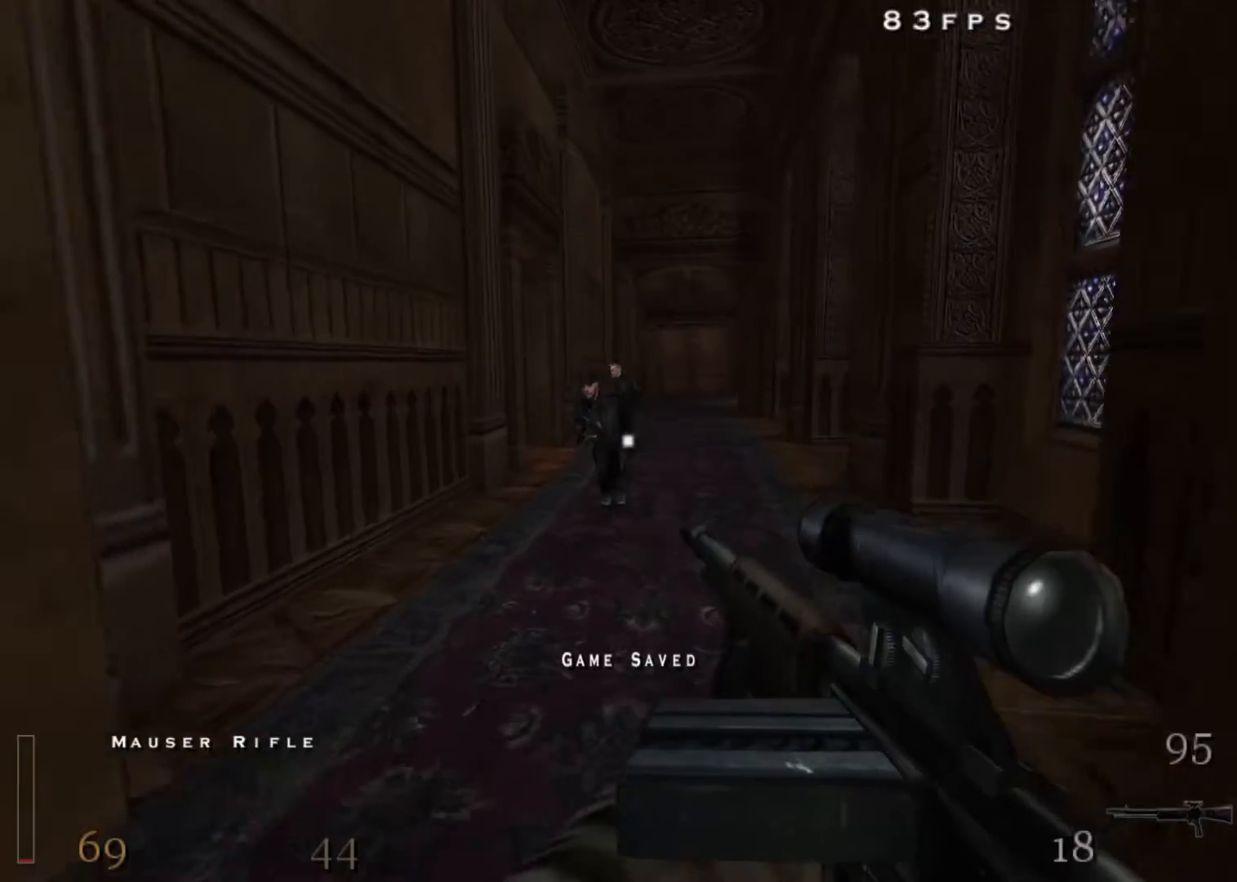
{"keys": ["w"], "mouse": ["left"], "events": [[133, "a", "up"], [167, "d", "down"], [217, "d", "up"], [367, "a", "down"], [500, "a", "up"]]}
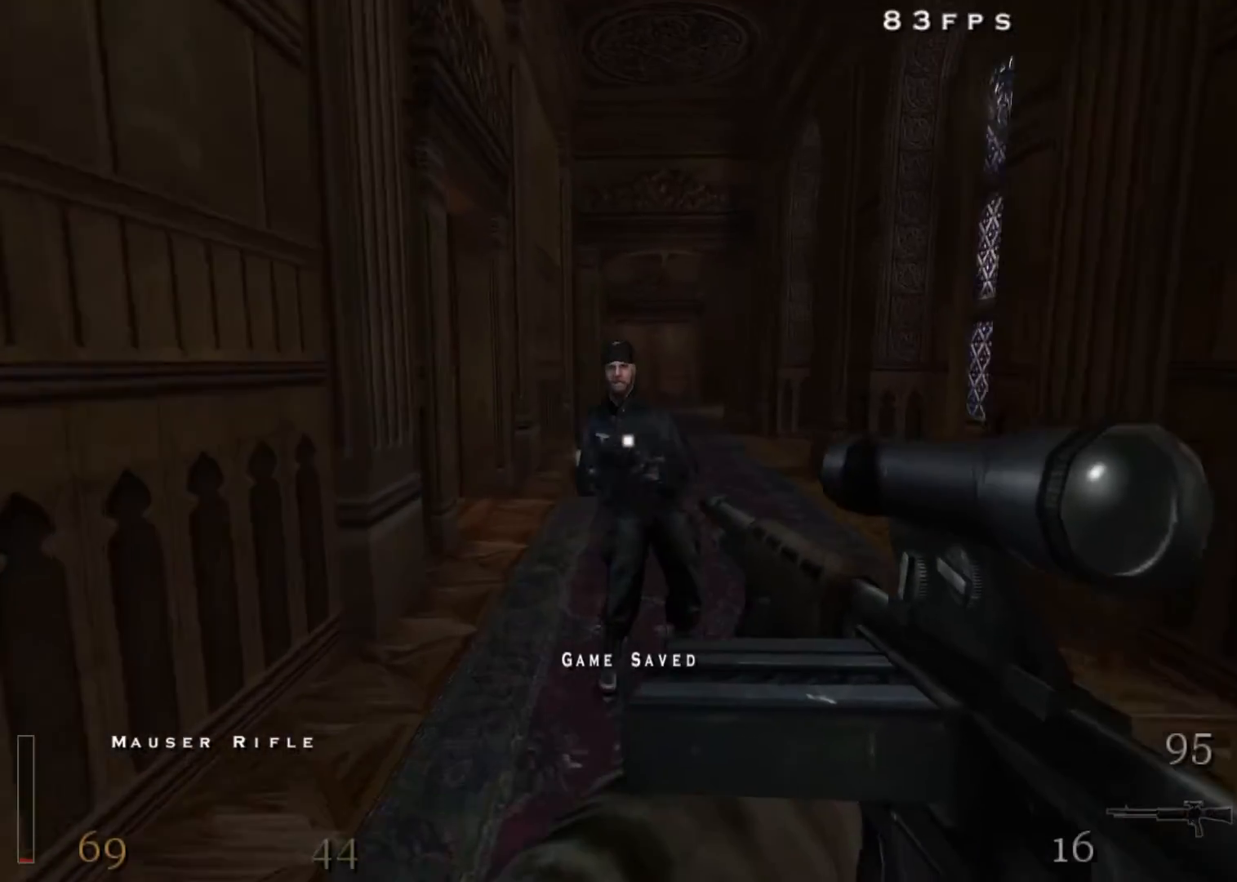
{"keys": ["w"], "mouse": ["left"], "events": []}
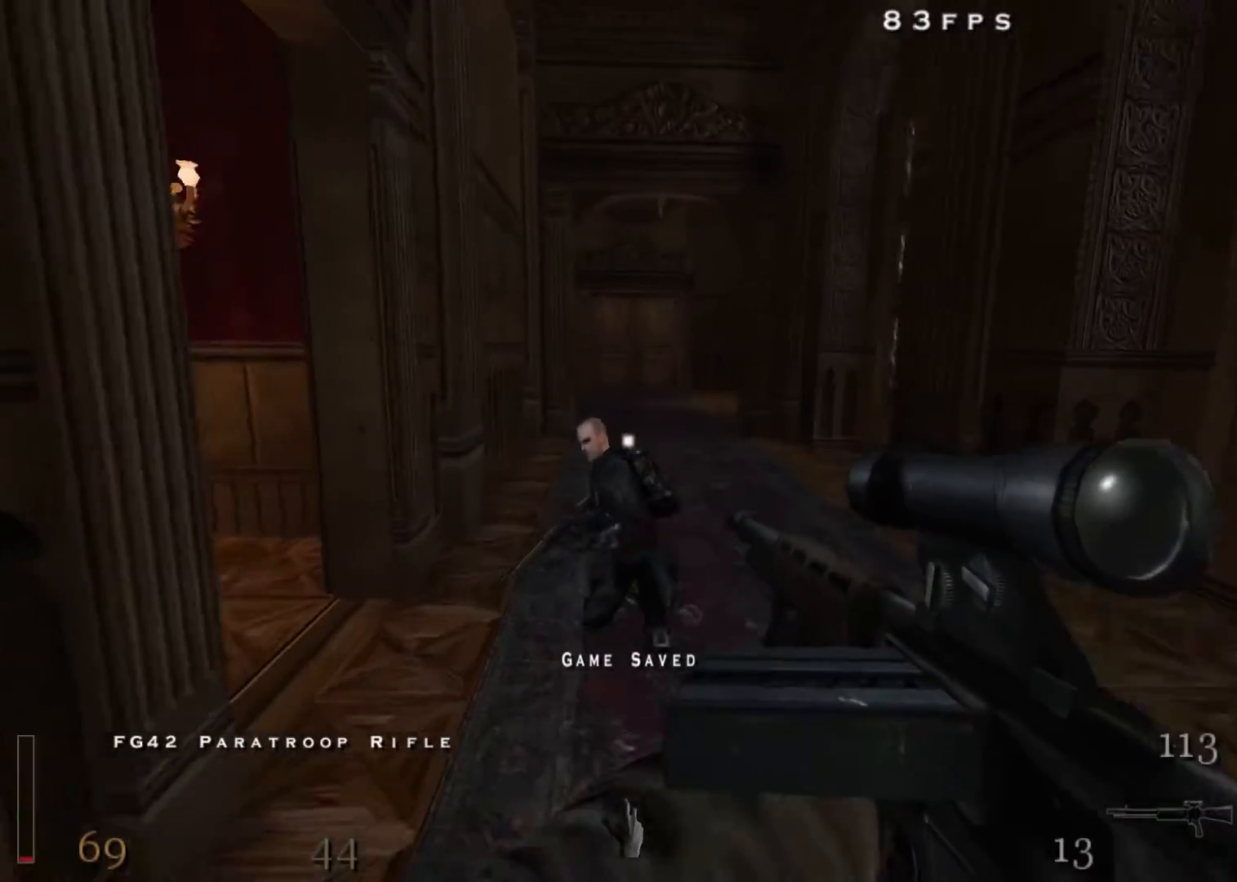
{"keys": ["a", "w"], "mouse": [], "events": [[333, "a", "down"], [433, "mouse_left", "up"]]}
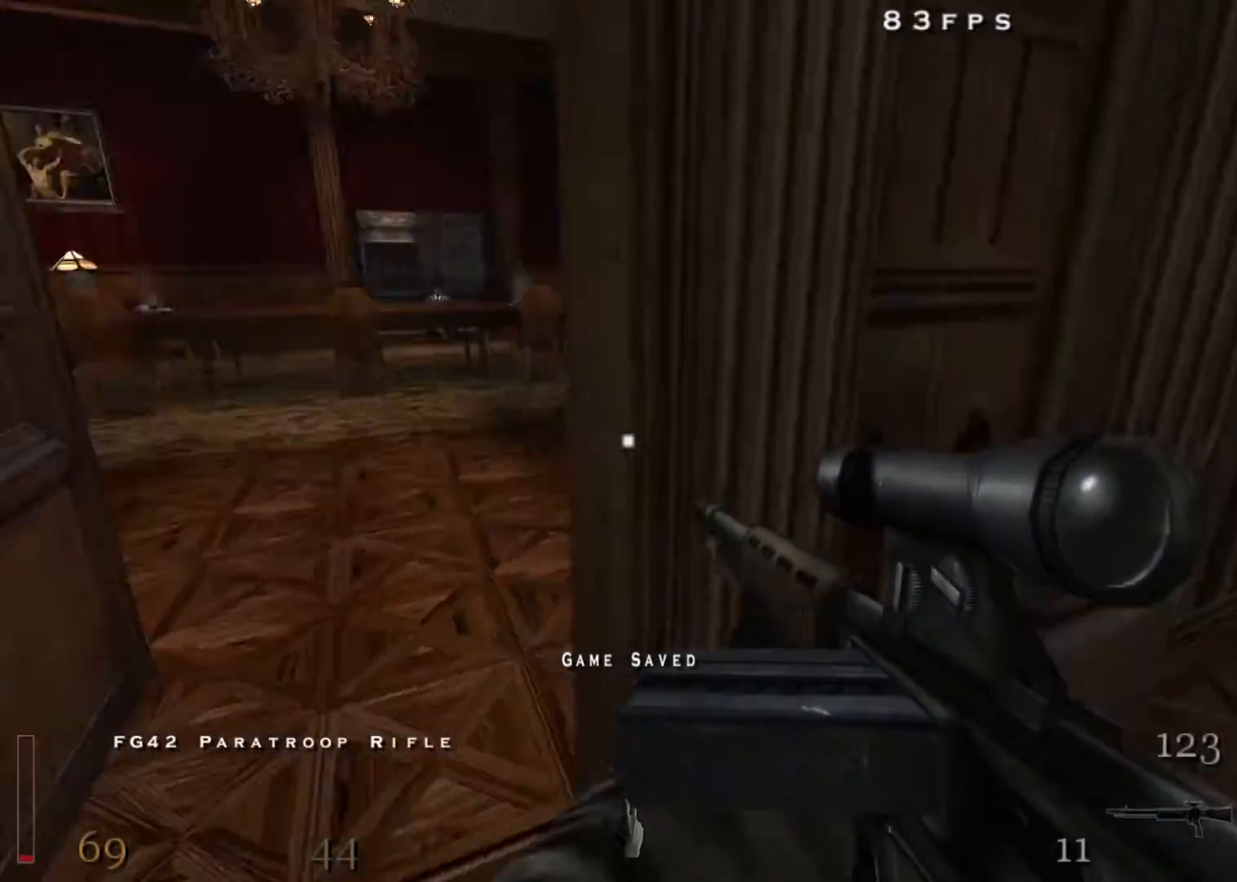
{"keys": ["a", "w"], "mouse": ["left"], "events": [[117, "a", "up"], [450, "mouse_left", "down"], [500, "a", "down"]]}
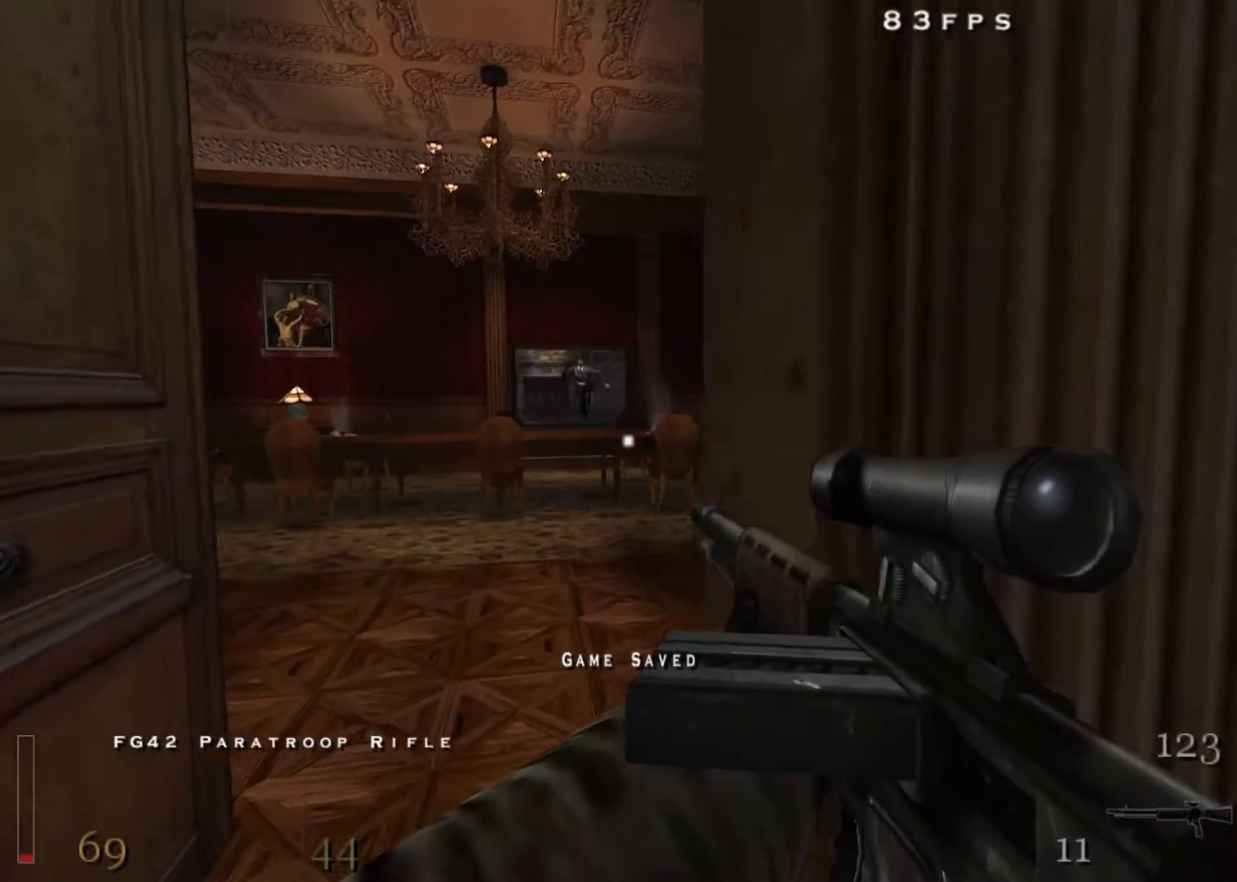
{"keys": ["w"], "mouse": ["left"], "events": [[183, "a", "up"]]}
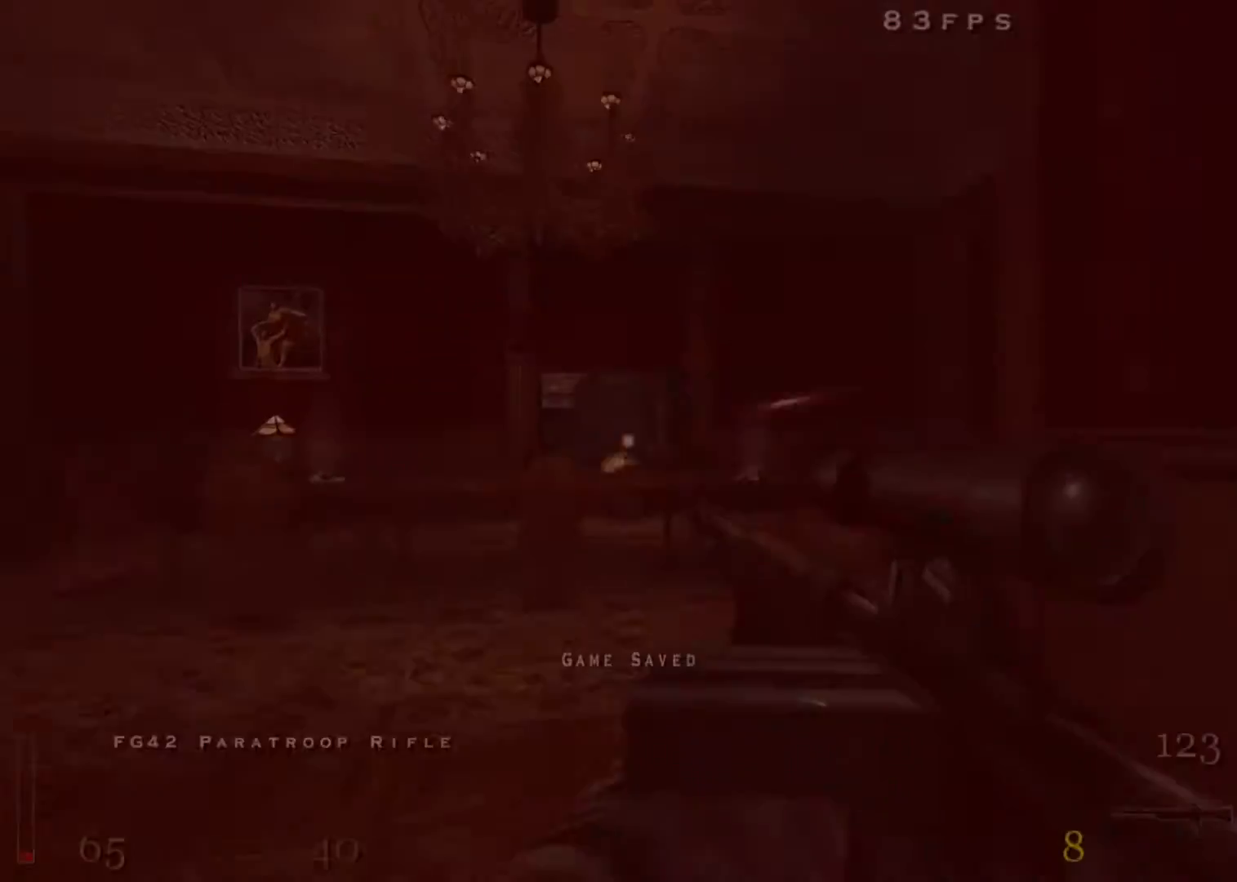
{"keys": ["a", "space", "w"], "mouse": ["left"], "events": [[433, "space", "down"], [483, "a", "down"]]}
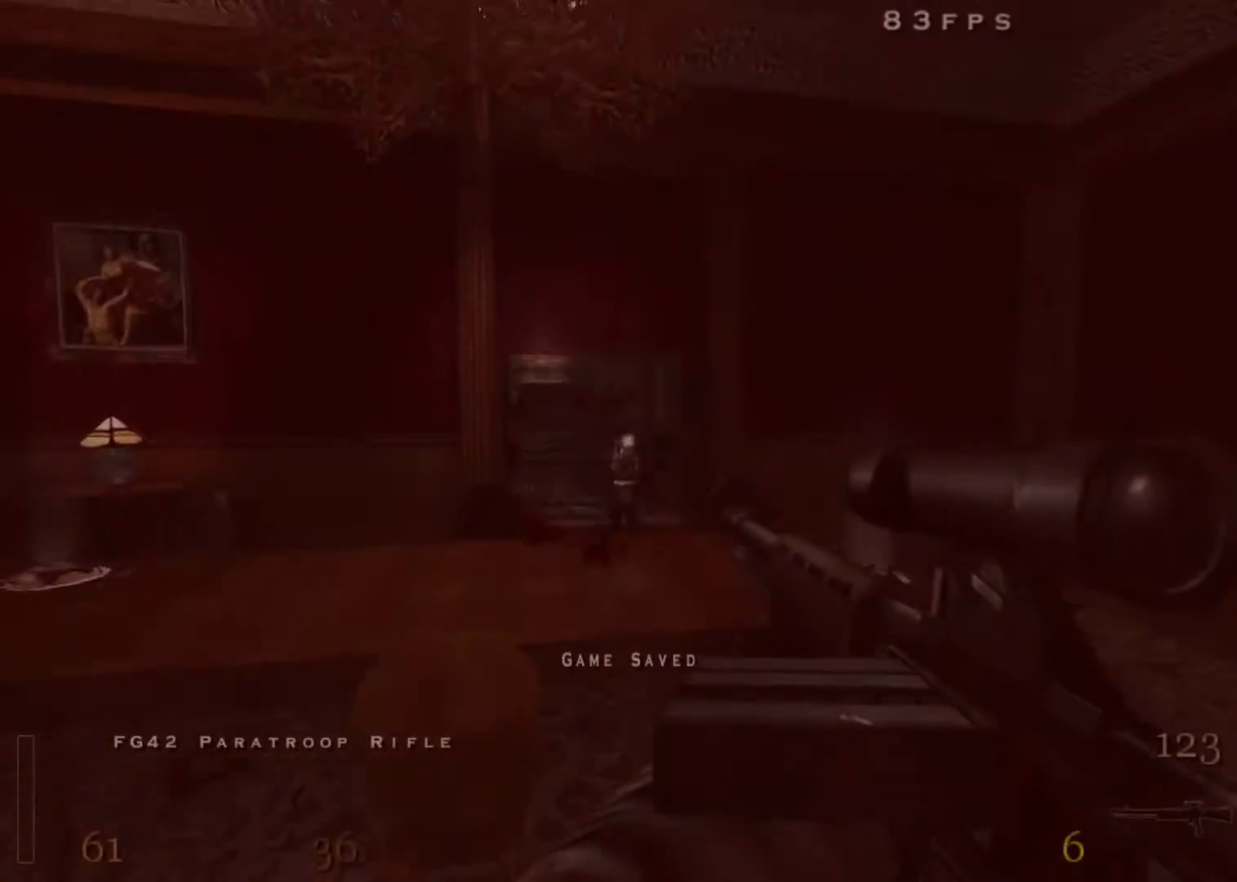
{"keys": ["a"], "mouse": ["left"], "events": [[67, "space", "up"], [450, "w", "up"]]}
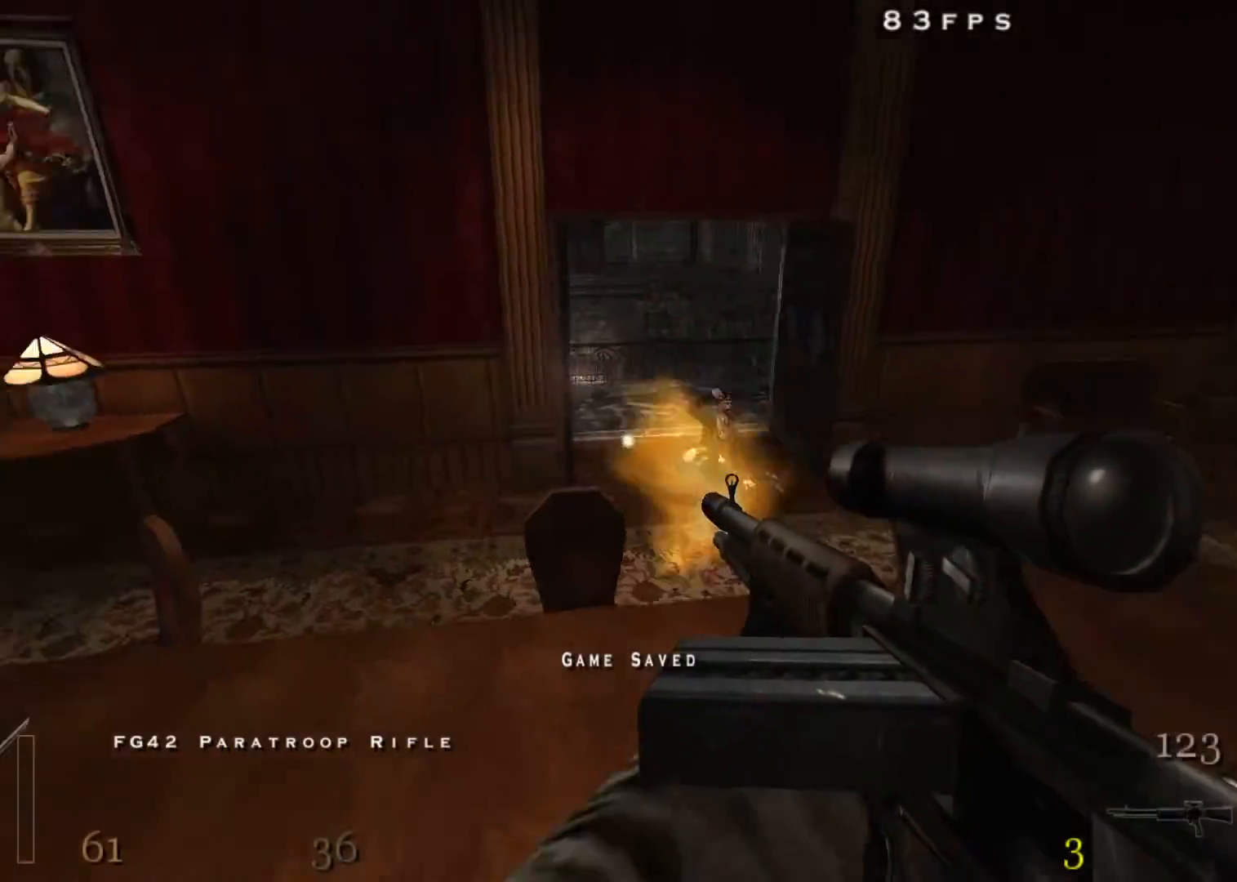
{"keys": ["a", "shift", "space", "w"], "mouse": [], "events": [[33, "mouse_left", "up"], [83, "w", "down"], [417, "shift", "down"], [500, "space", "down"]]}
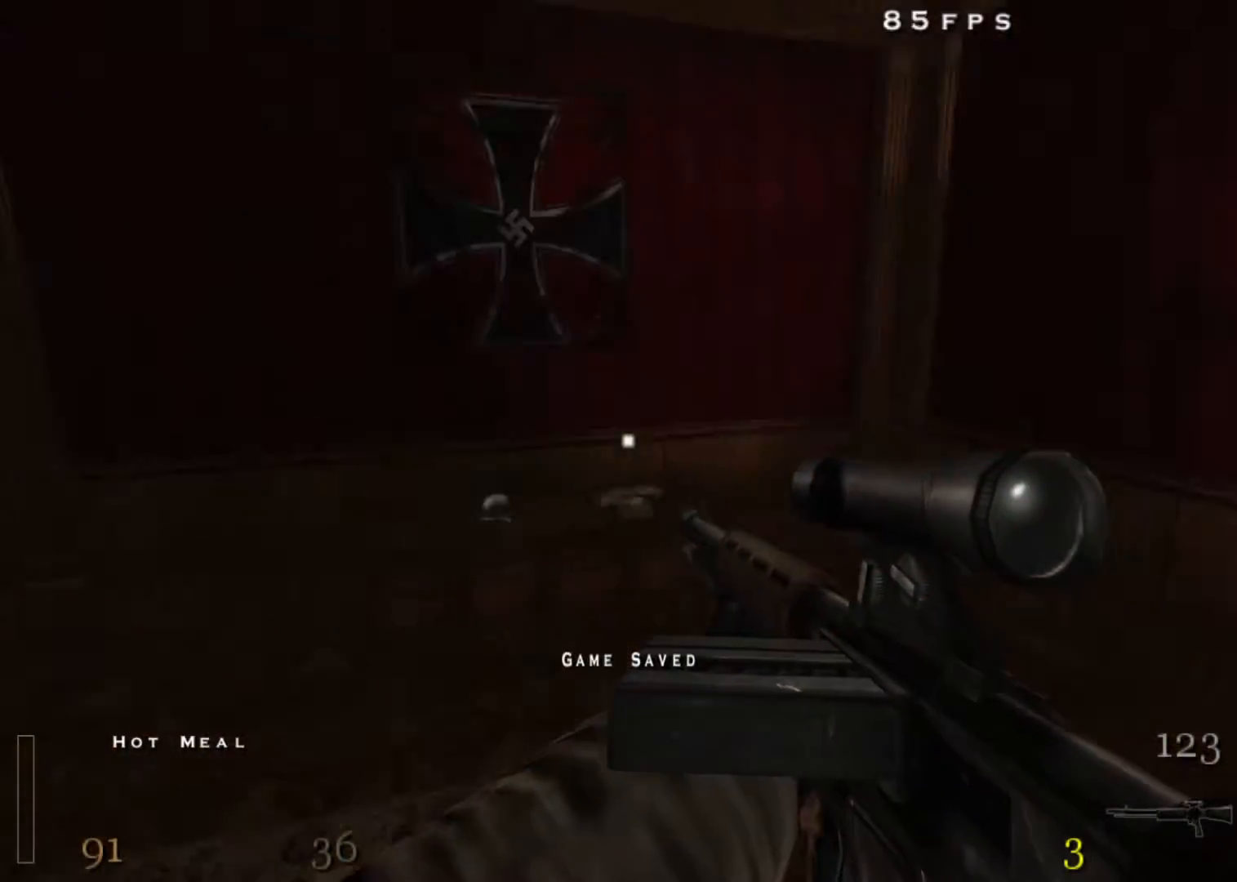
{"keys": ["d", "w"], "mouse": [], "events": [[100, "space", "up"], [283, "d", "down"], [333, "a", "up"], [483, "shift", "up"]]}
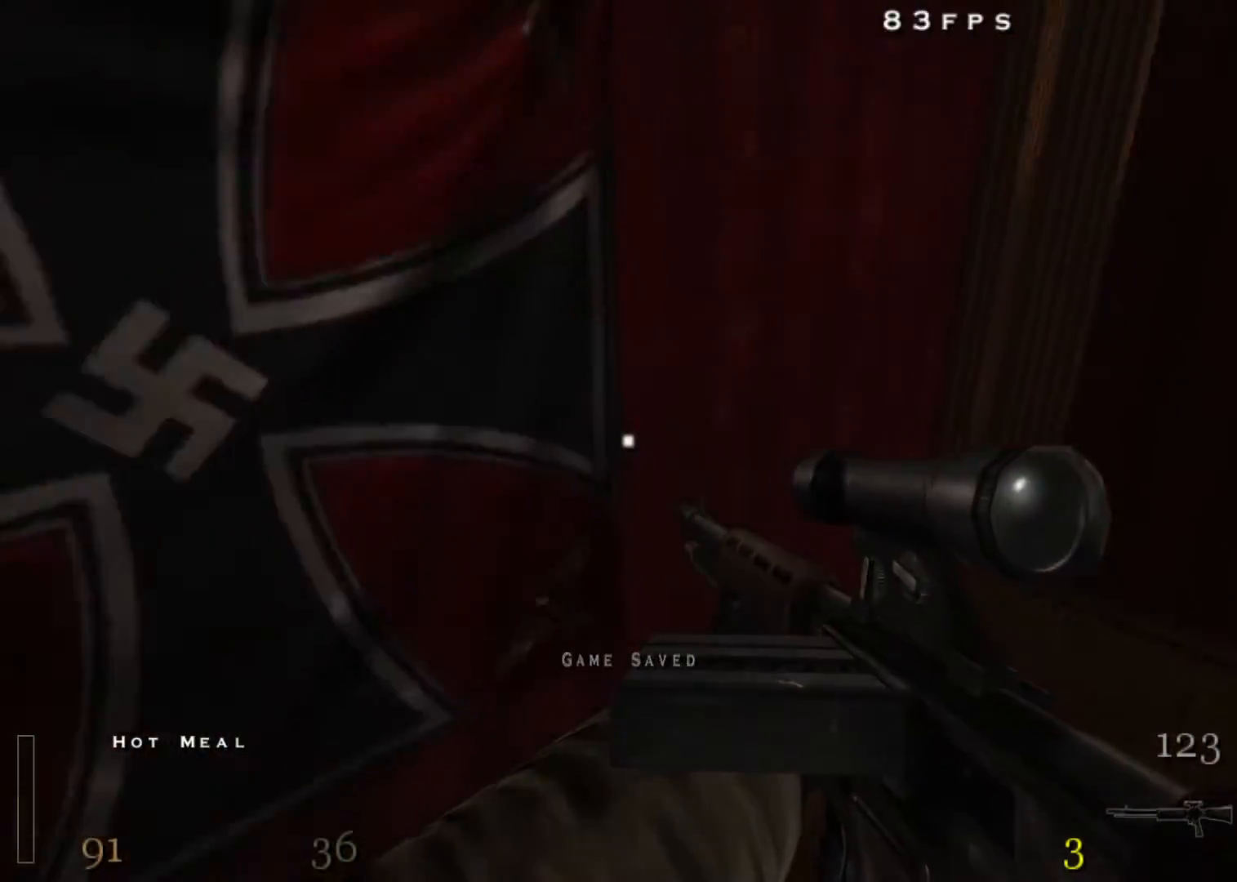
{"keys": ["d", "w"], "mouse": [], "events": []}
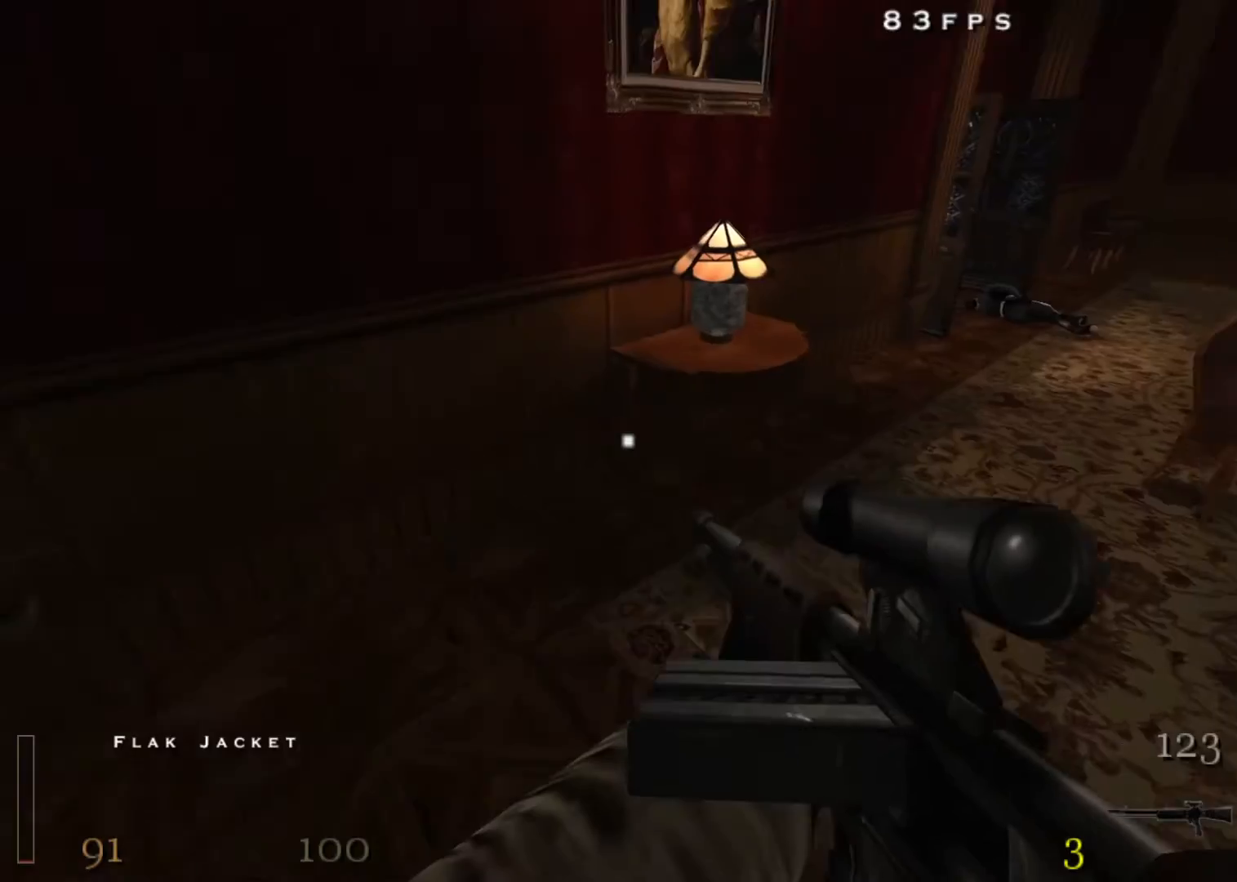
{"keys": ["d", "w"], "mouse": [], "events": [[33, "shift", "down"], [317, "space", "down"], [417, "shift", "up"], [467, "space", "up"]]}
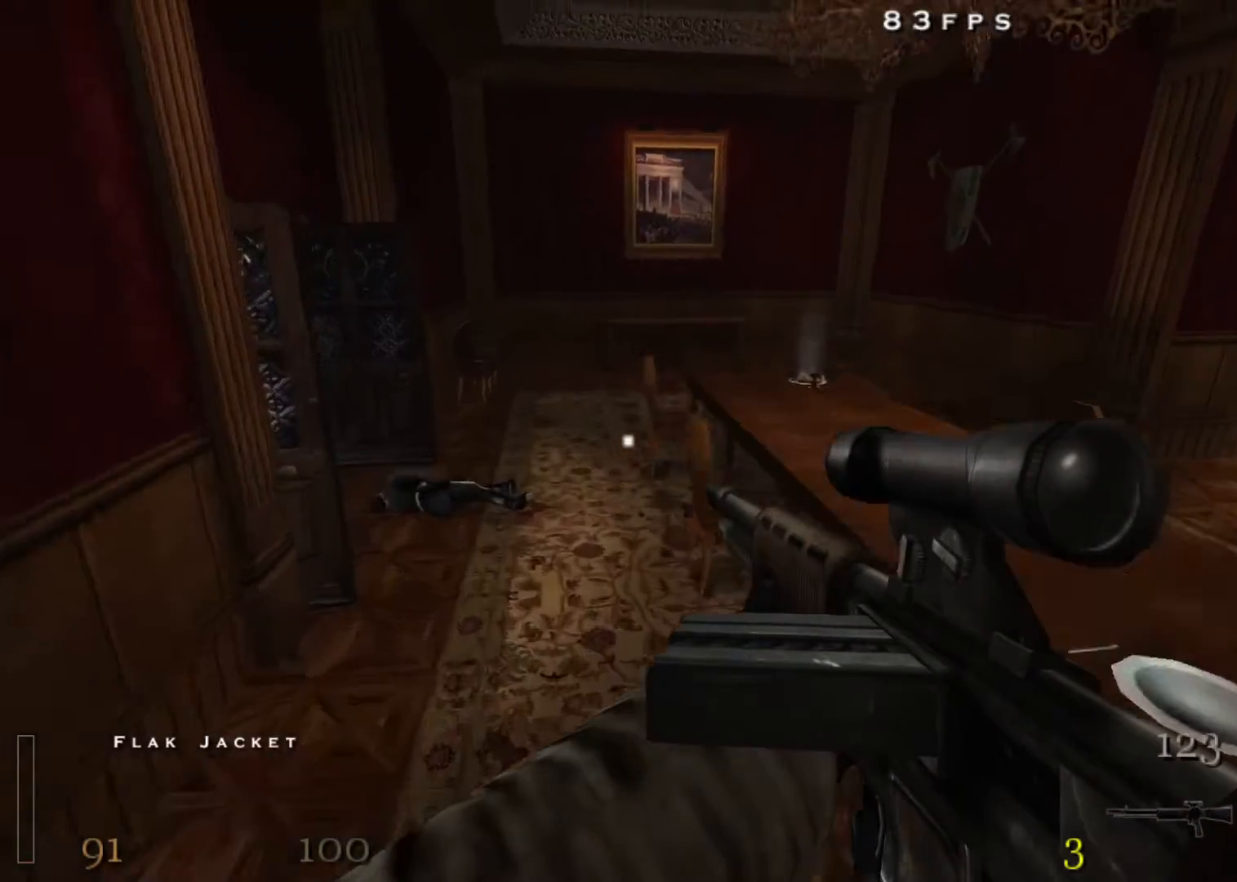
{"keys": ["d", "w"], "mouse": [], "events": []}
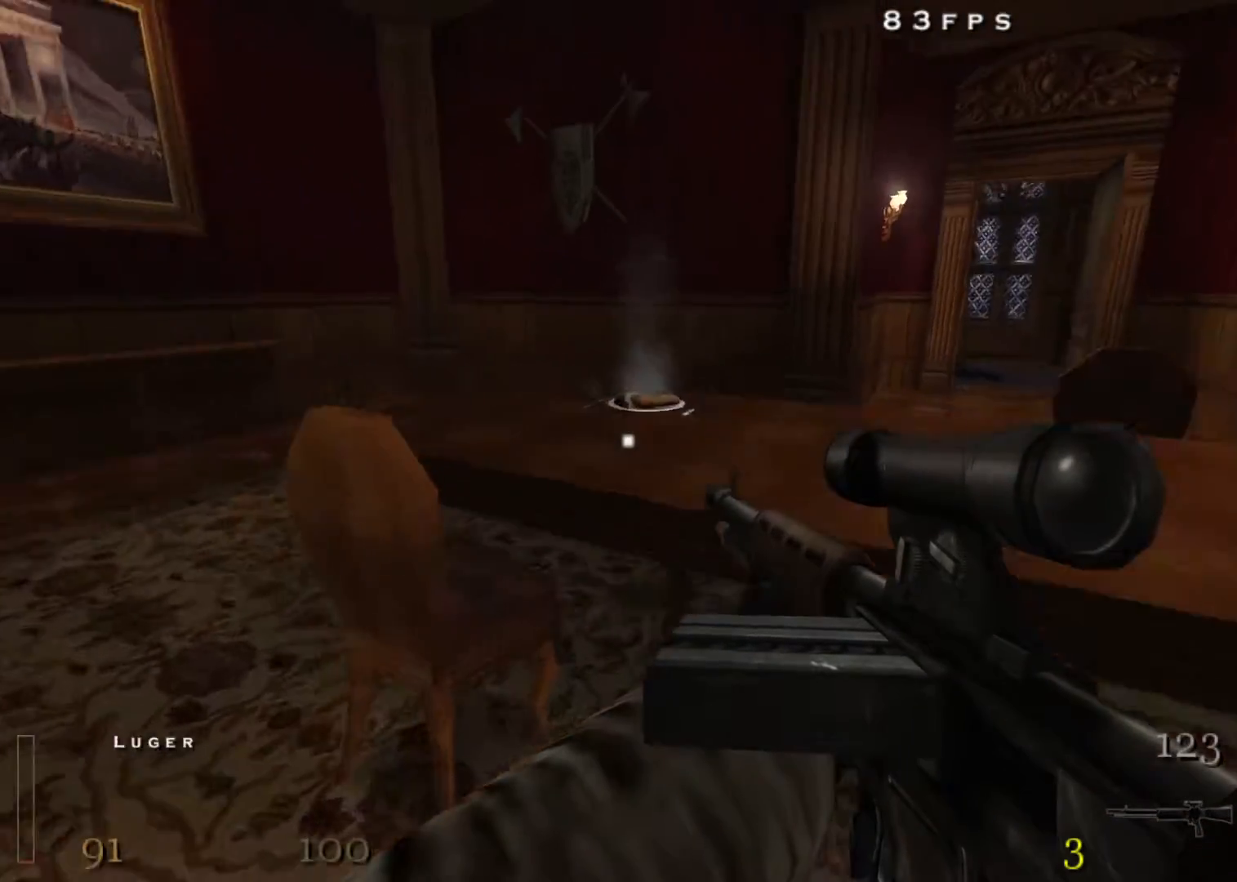
{"keys": [], "mouse": [], "events": [[167, "w", "up"], [250, "d", "up"], [350, "f", "down"], [433, "f", "up"]]}
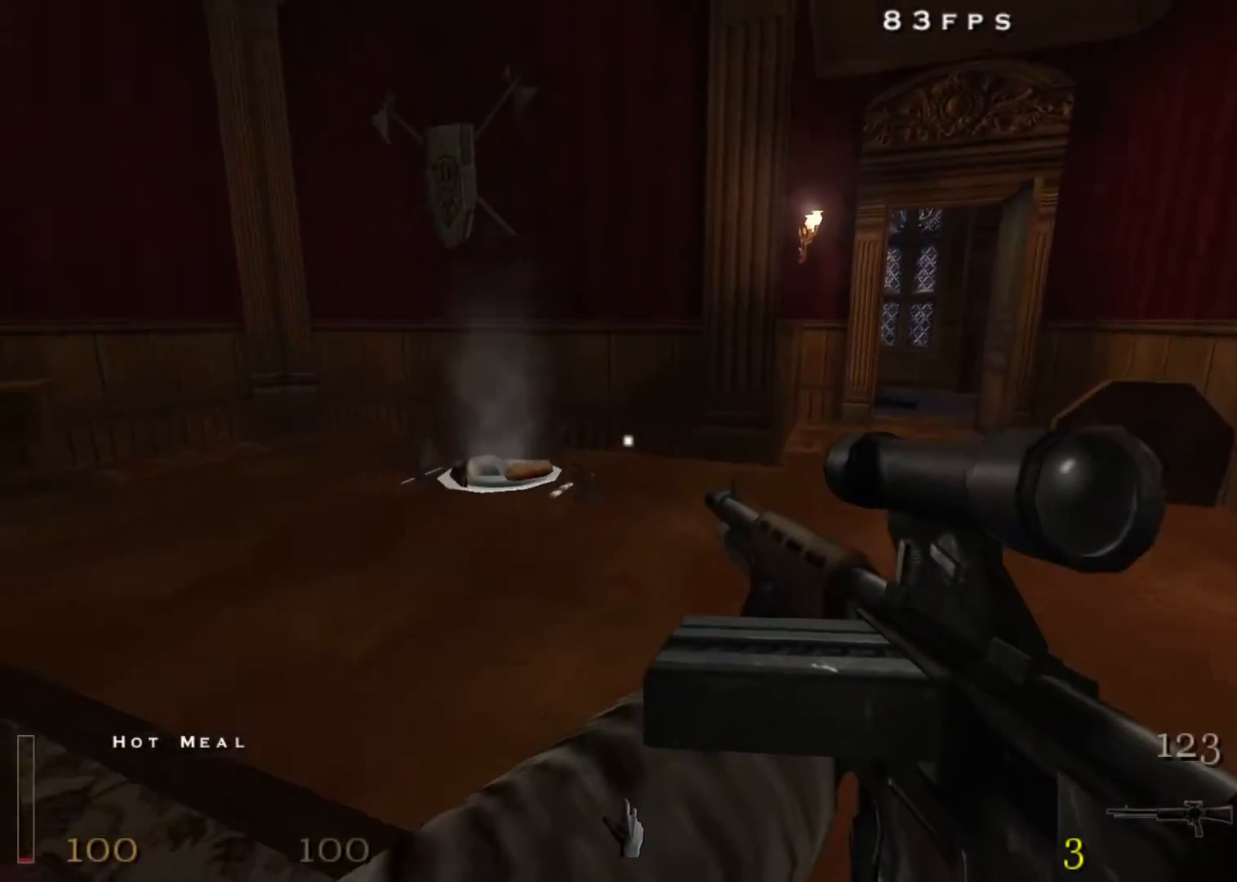
{"keys": ["a", "w"], "mouse": [], "events": [[33, "f", "down"], [83, "f", "up"], [133, "a", "down"], [217, "w", "down"], [367, "a", "up"], [500, "a", "down"]]}
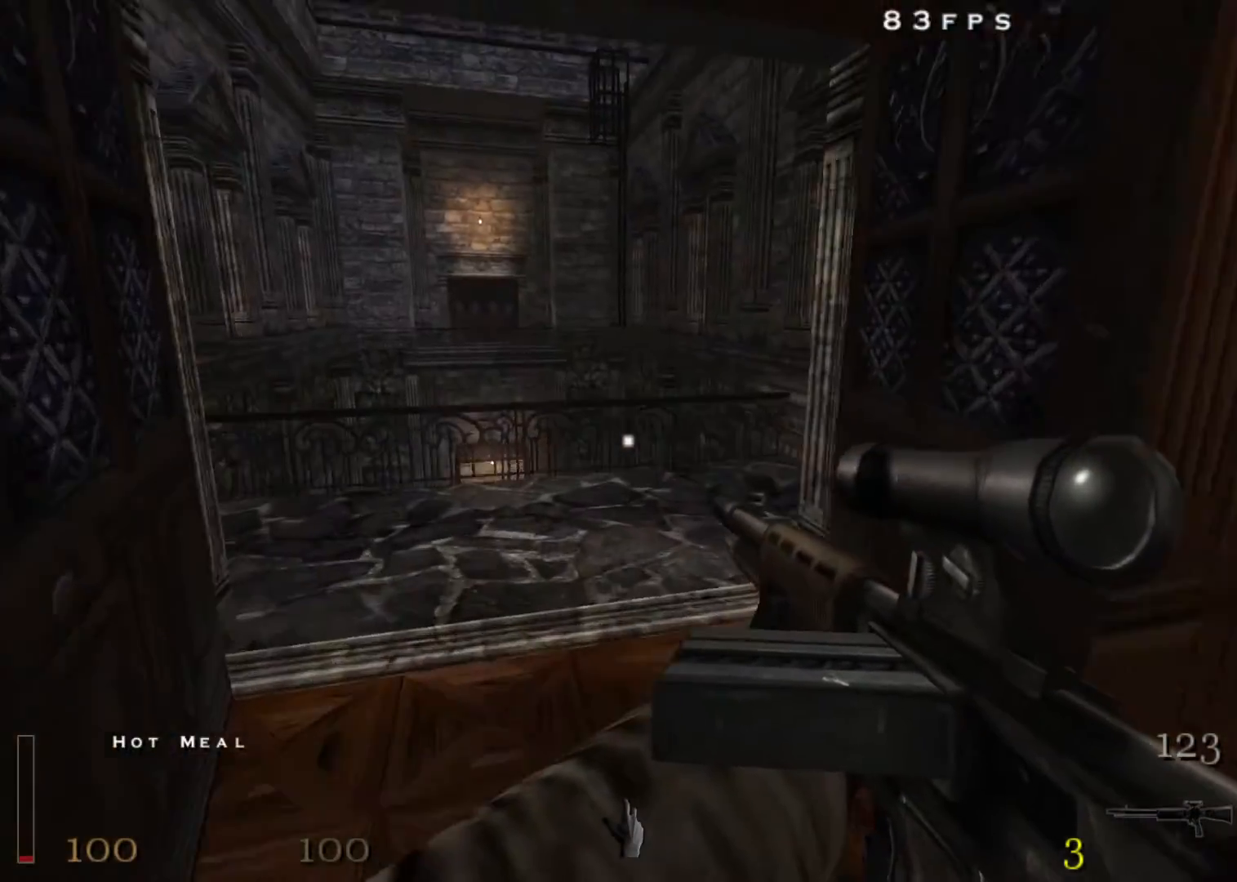
{"keys": ["w"], "mouse": [], "events": [[50, "r", "down"], [150, "a", "up"], [150, "r", "up"], [333, "a", "down"], [467, "a", "up"]]}
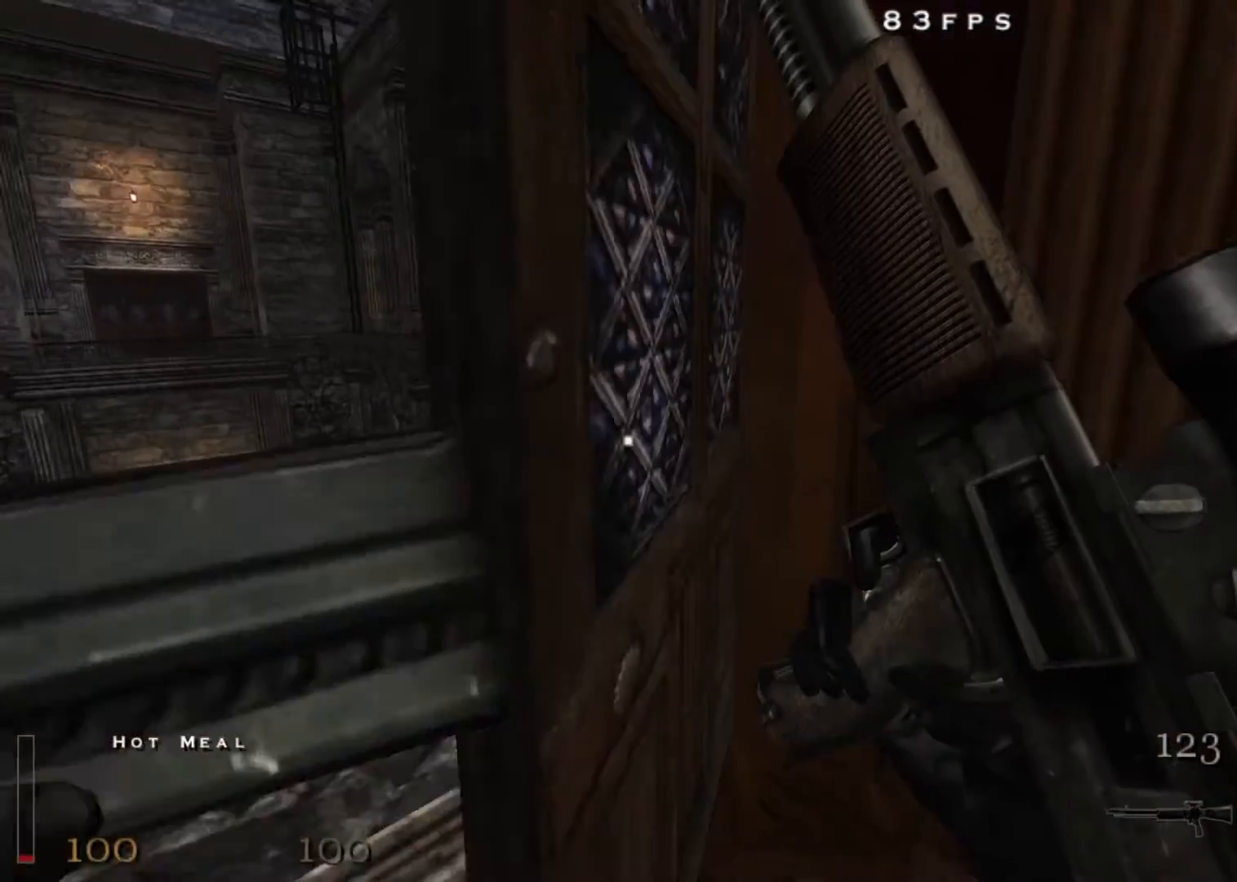
{"keys": ["w", "x"], "mouse": [], "events": [[17, "a", "down"], [67, "a", "up"], [167, "a", "down"], [350, "a", "up"], [433, "x", "down"]]}
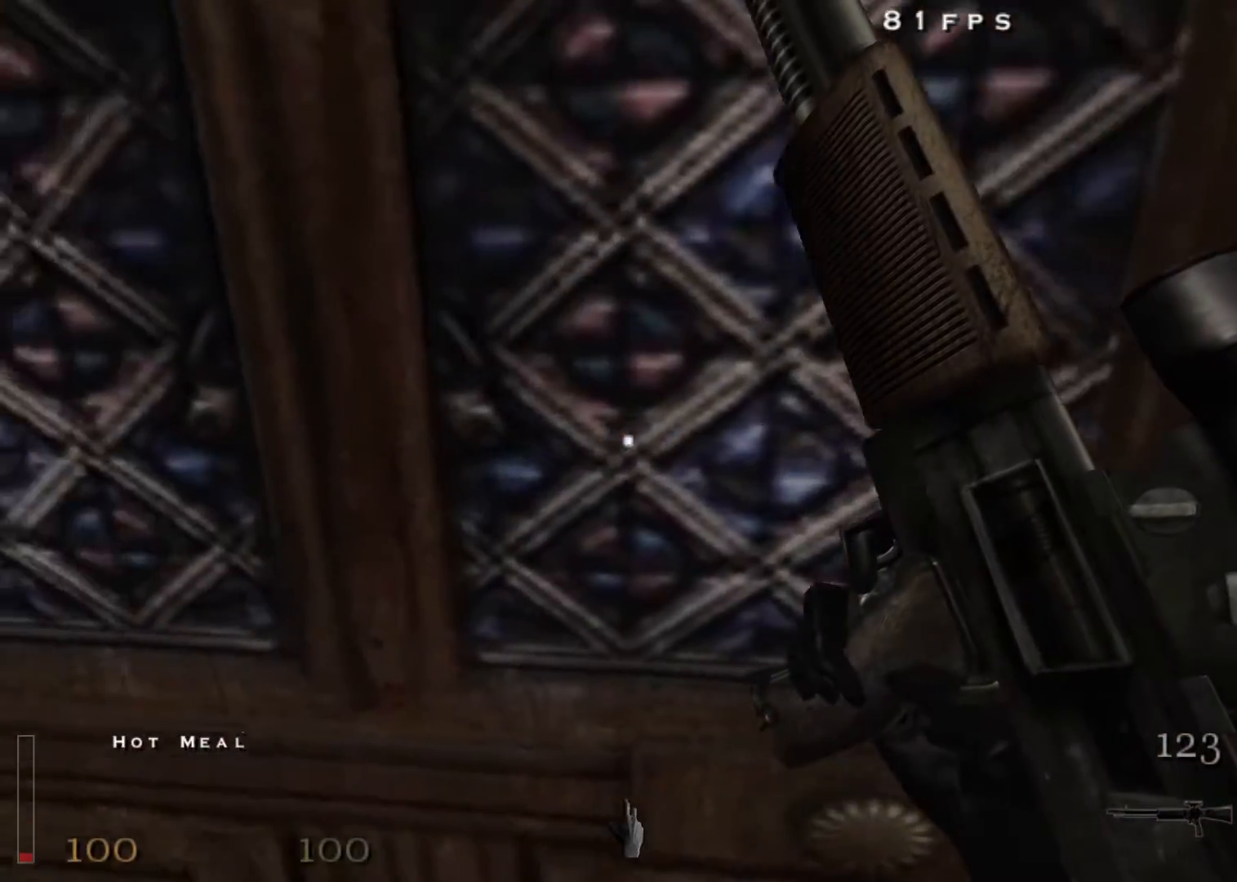
{"keys": ["w"], "mouse": [], "events": [[133, "a", "down"], [133, "x", "up"], [217, "a", "up"]]}
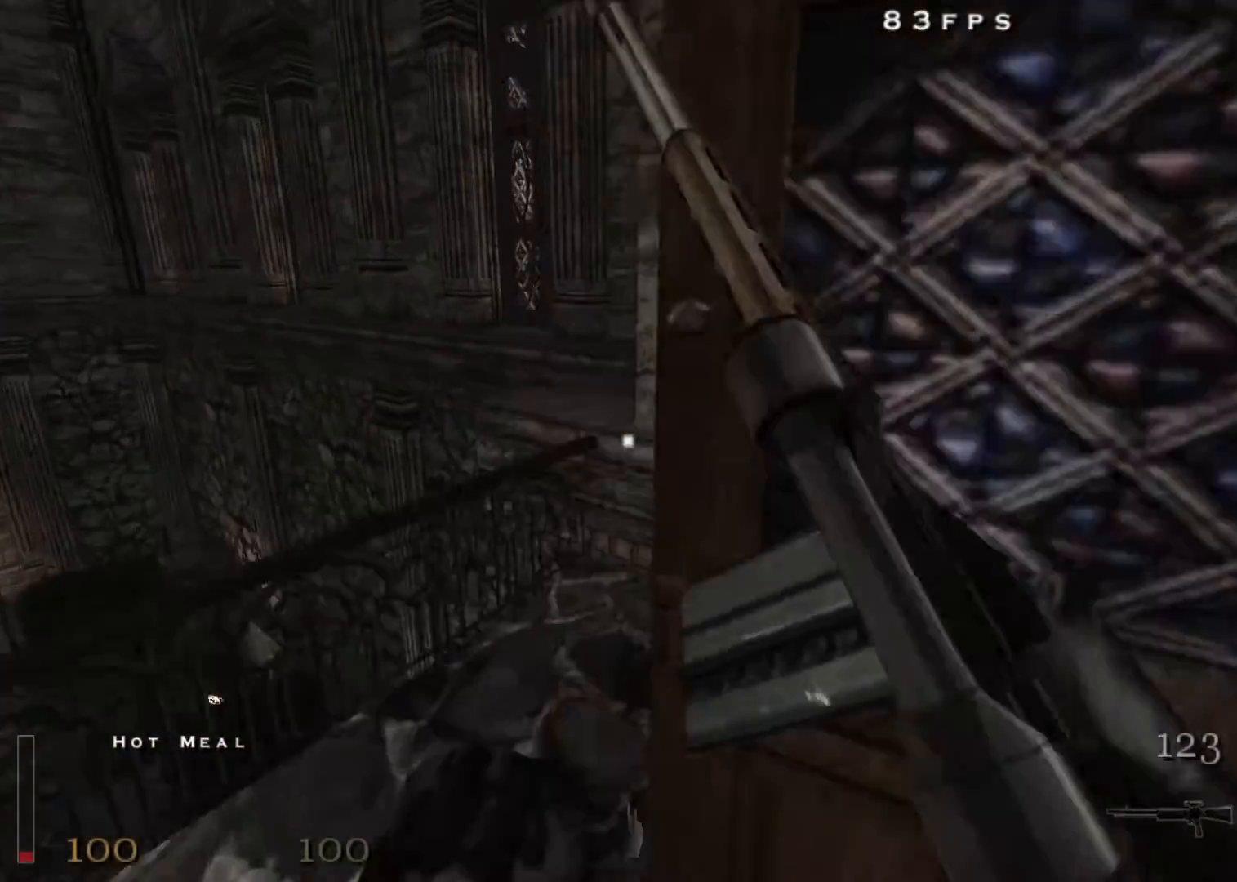
{"keys": ["w"], "mouse": [], "events": [[133, "w", "up"], [383, "space", "down"], [467, "space", "up"], [467, "w", "down"]]}
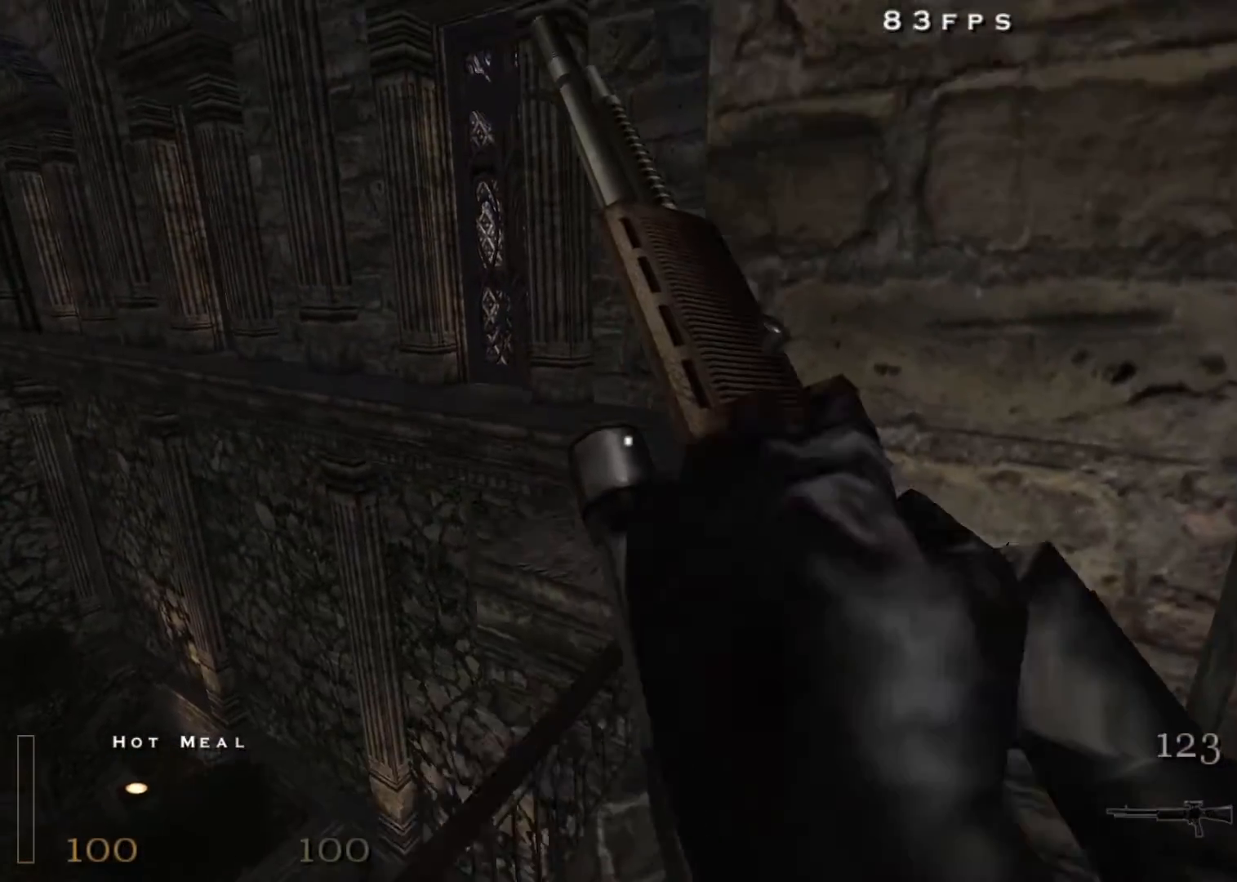
{"keys": ["w"], "mouse": [], "events": []}
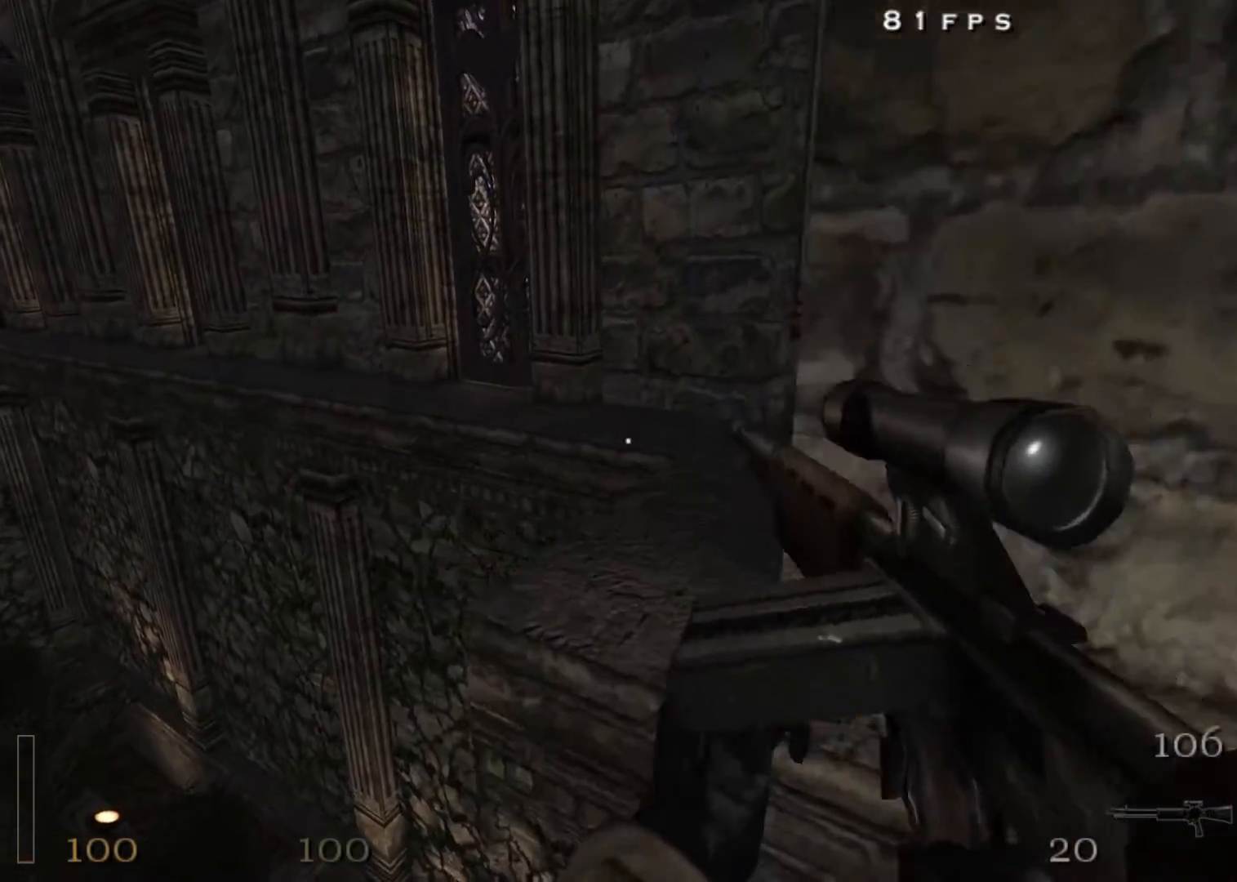
{"keys": ["d", "w"], "mouse": [], "events": [[33, "space", "down"], [167, "space", "up"], [217, "a", "down"], [317, "a", "up"], [350, "d", "down"]]}
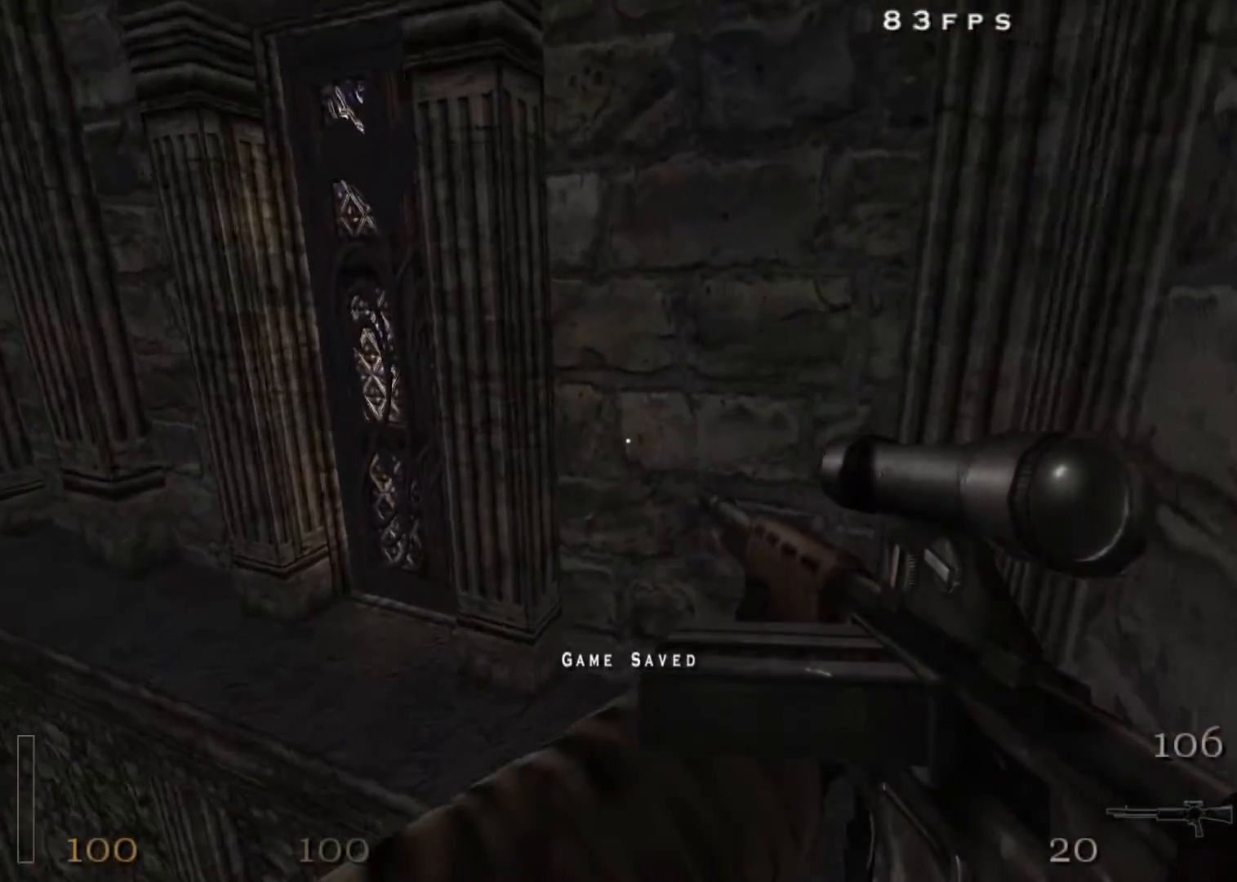
{"keys": ["w"], "mouse": [], "events": [[183, "a", "down"], [183, "d", "up"], [367, "a", "up"]]}
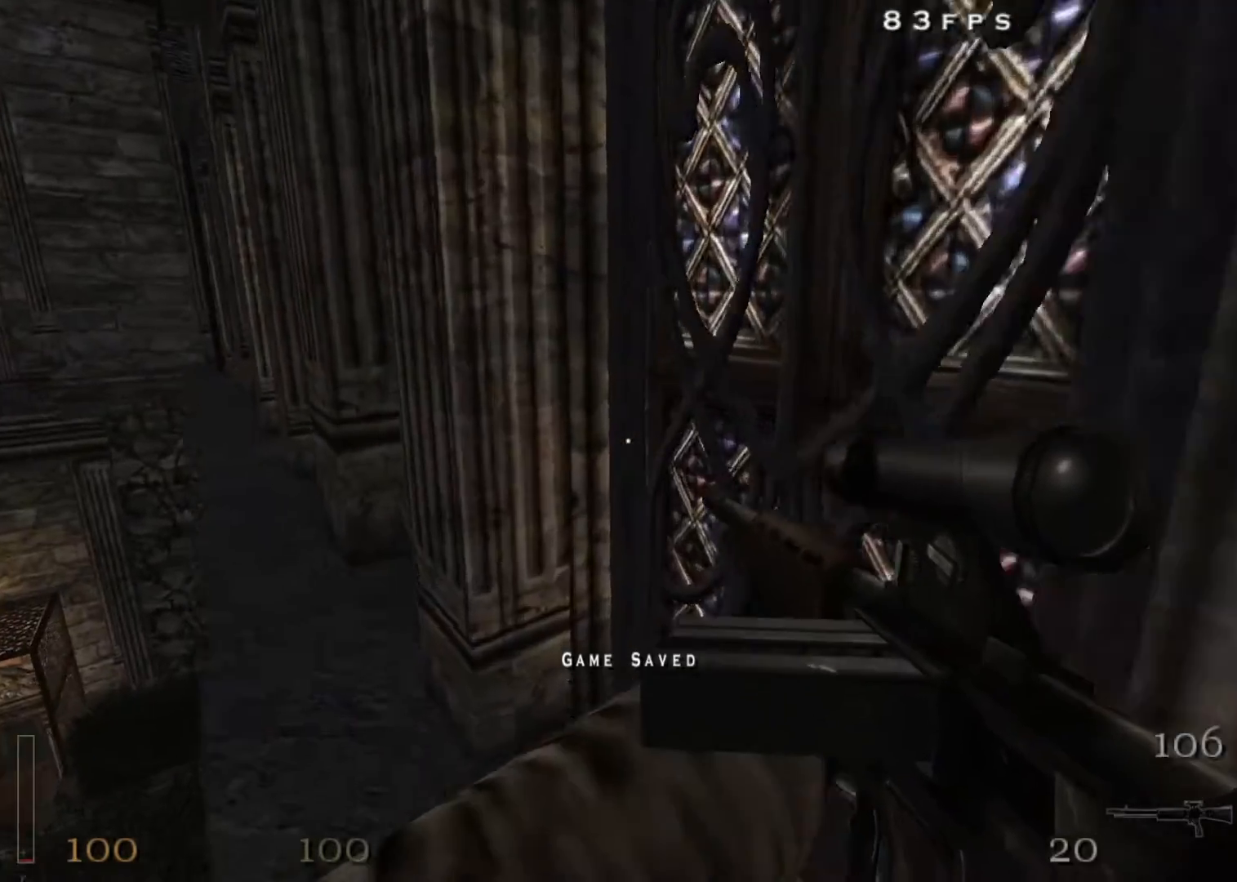
{"keys": ["d", "w"], "mouse": [], "events": [[67, "a", "down"], [100, "shift", "down"], [200, "space", "down"], [250, "d", "down"], [250, "shift", "up"], [250, "space", "up"], [300, "a", "up"]]}
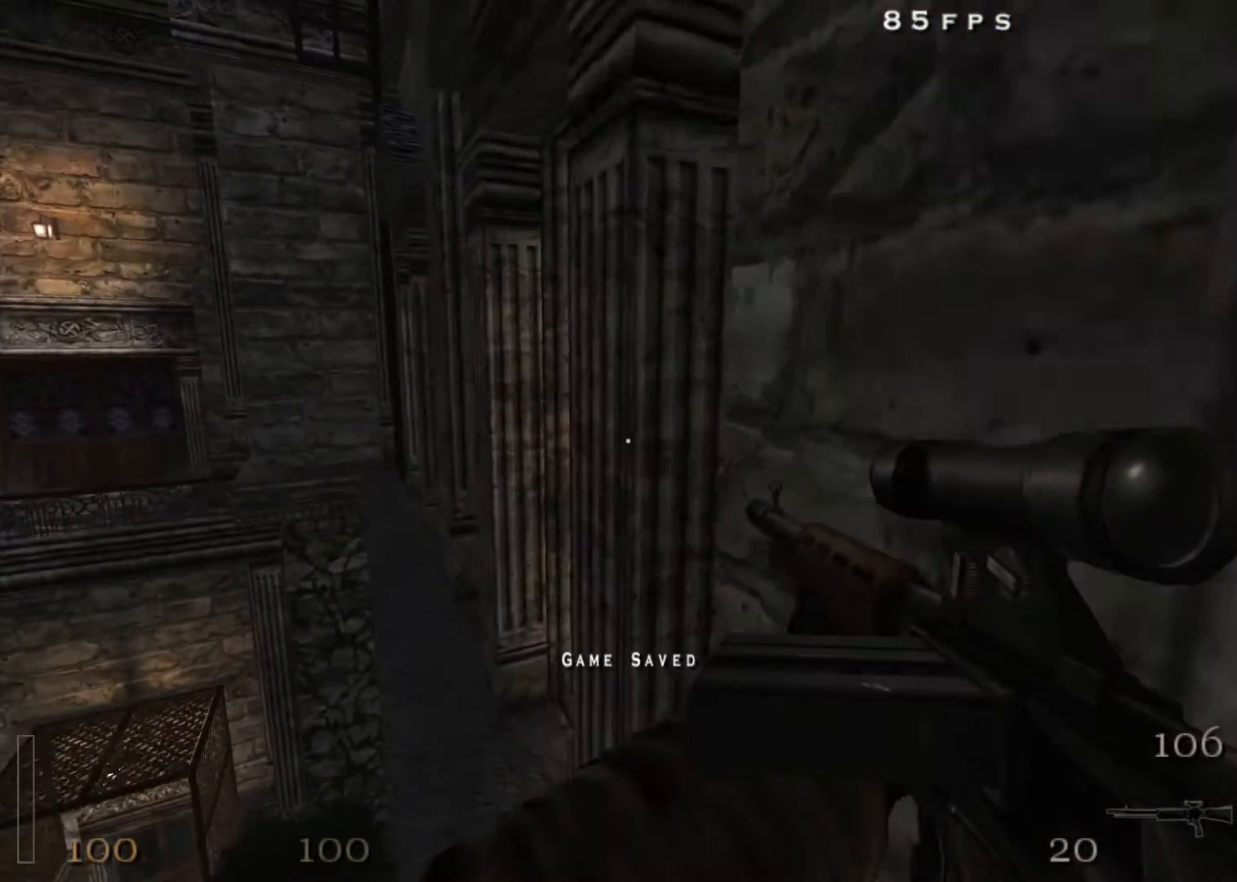
{"keys": ["a", "w"], "mouse": [], "events": [[33, "d", "up"], [83, "4", "down"], [167, "4", "up"], [267, "d", "down"], [350, "a", "down"], [350, "d", "up"], [350, "space", "down"], [500, "space", "up"]]}